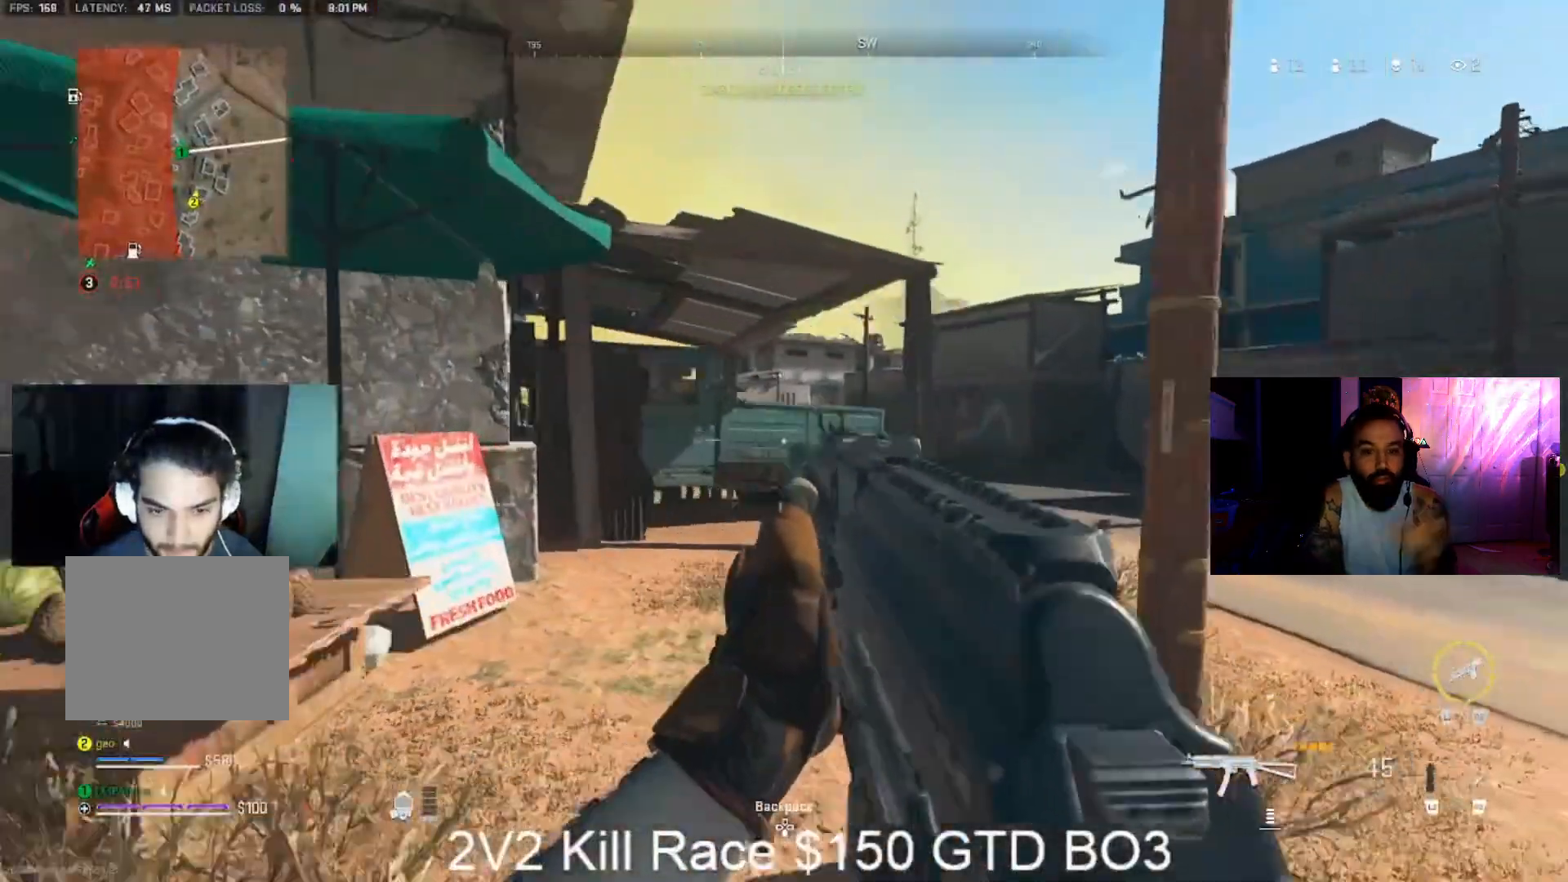
Gameplay with a controller (PlayStation layout); each line is a JSON object with the inputs held at the frame after it (dt_ms = milliseconds from this image to that frame). "events" lists button and stick changes between this image and that frame as [ms after this image, input, new state], when the widget could be followed in between. Not read: L1 R1.
{"dt_ms": 500, "buttons": [], "left_stick": "up-right", "right_stick": "right", "events": [[267, "right_stick", "right"], [433, "L3", "down"], [500, "L3", "up"]]}
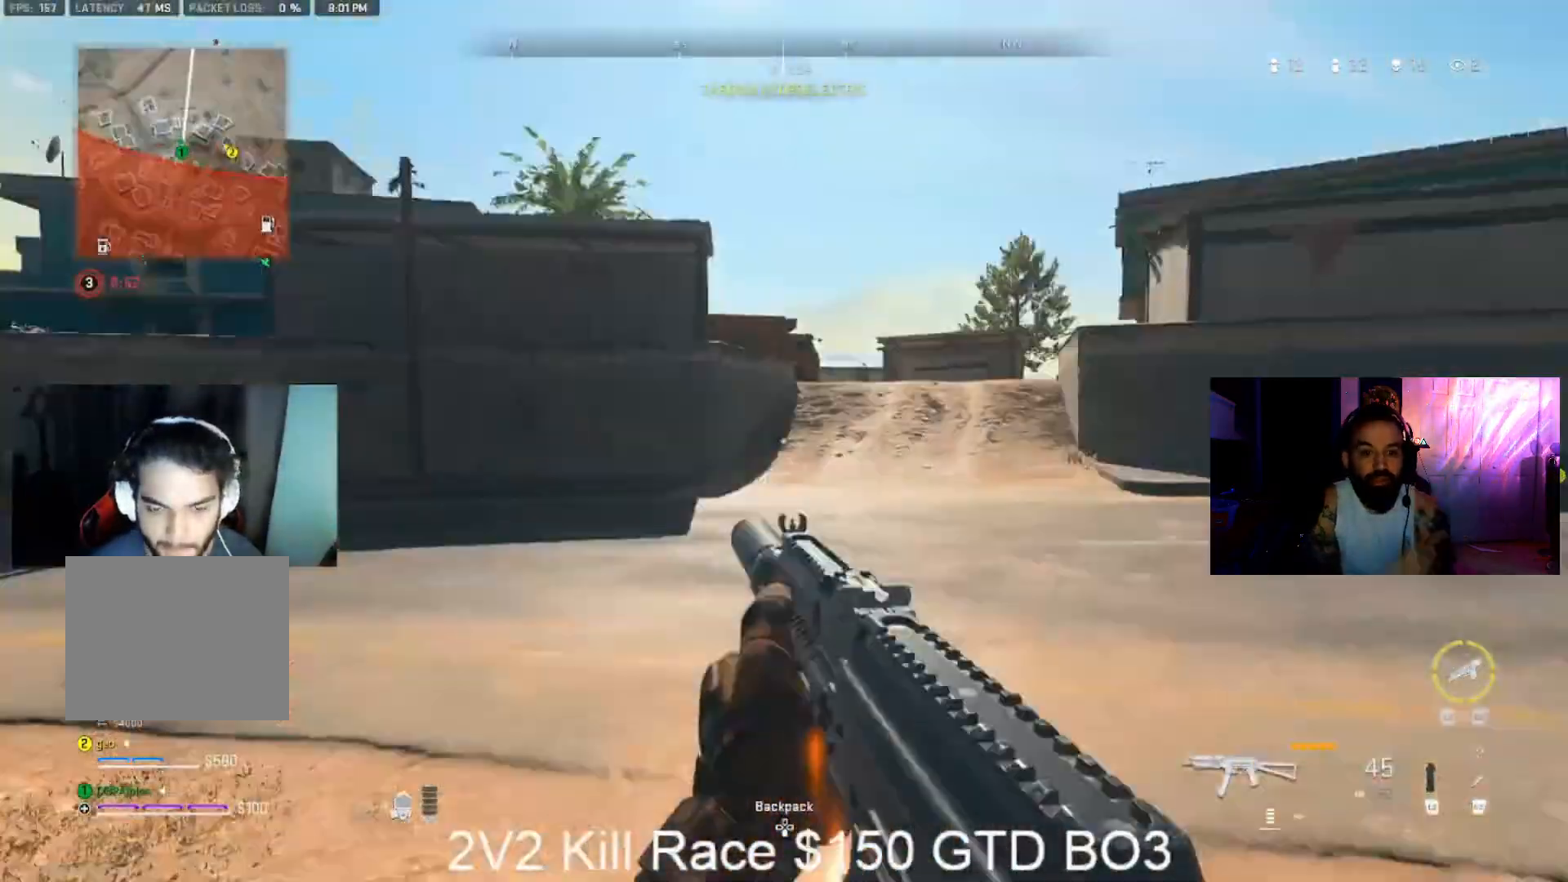
{"dt_ms": 500, "buttons": ["L3"], "left_stick": "up", "right_stick": "left", "events": [[67, "right_stick", "center"], [100, "L3", "down"], [100, "left_stick", "up"], [167, "L3", "up"], [267, "L3", "down"], [333, "L3", "up"], [333, "right_stick", "left"], [467, "L3", "down"]]}
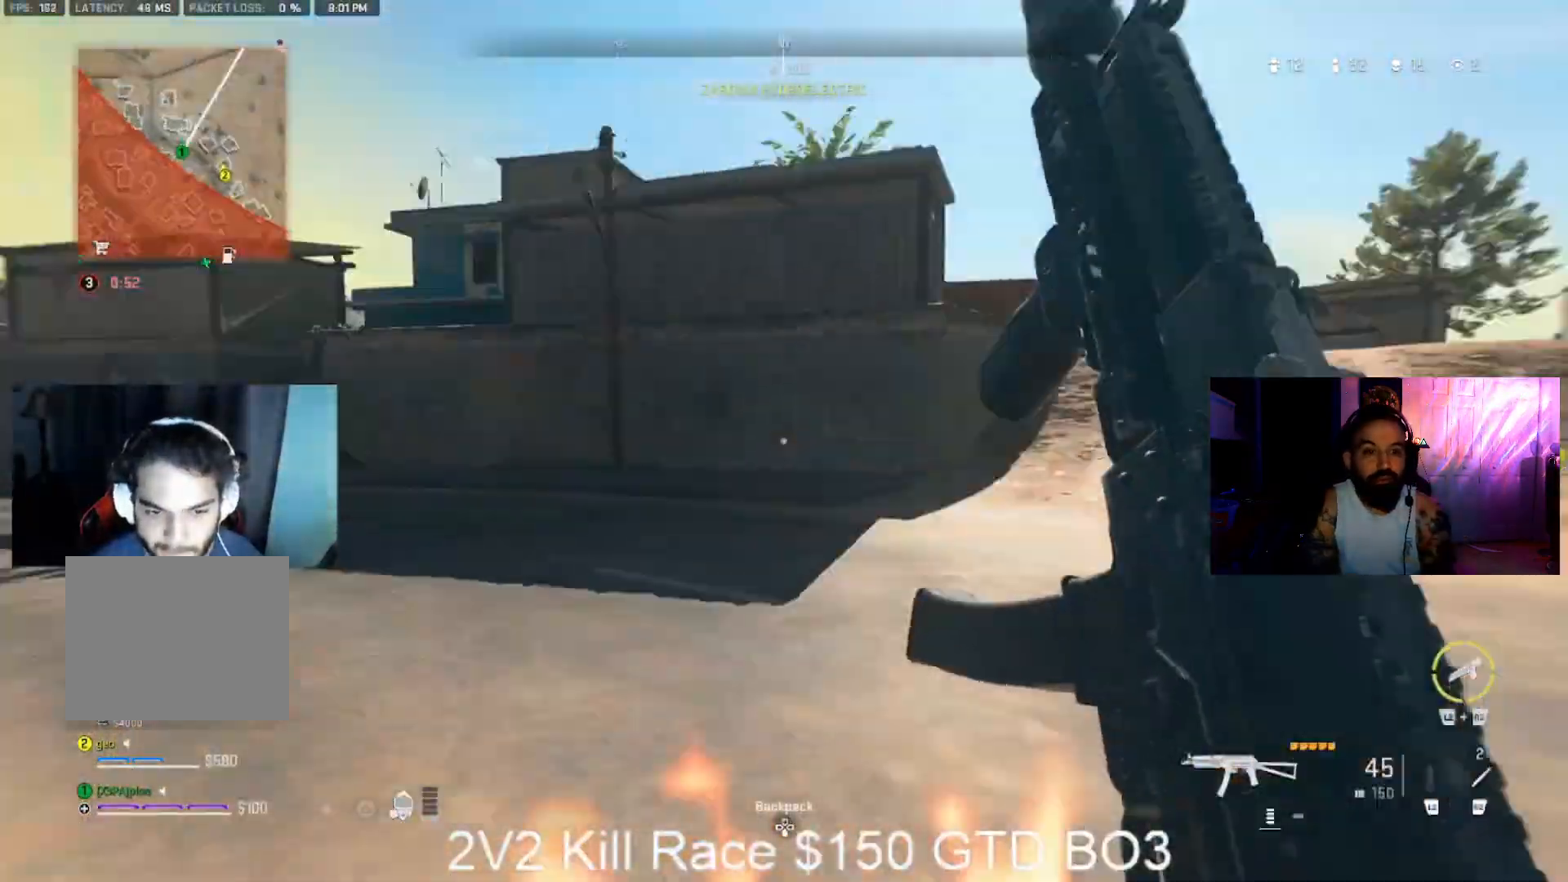
{"dt_ms": 500, "buttons": [], "left_stick": "right", "right_stick": "right", "events": [[200, "L3", "up"], [200, "left_stick", "right"], [200, "right_stick", "center"], [500, "right_stick", "right"]]}
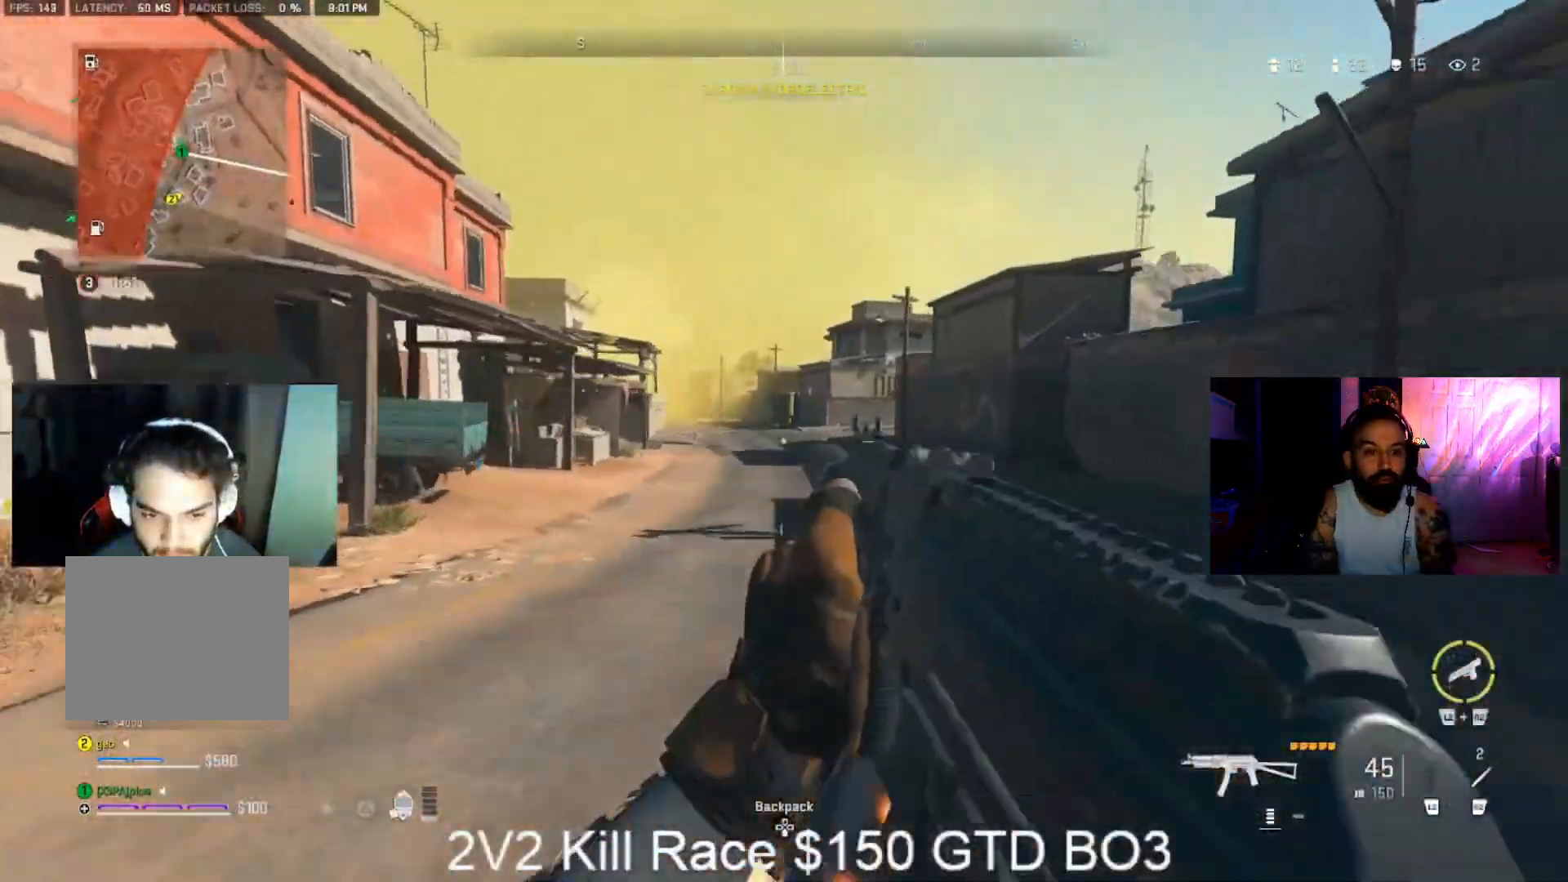
{"dt_ms": 500, "buttons": ["L3"], "left_stick": "up", "right_stick": "center", "events": [[200, "left_stick", "up"], [233, "L3", "down"], [267, "right_stick", "up-right"], [333, "L3", "up"], [367, "right_stick", "center"], [433, "L3", "down"]]}
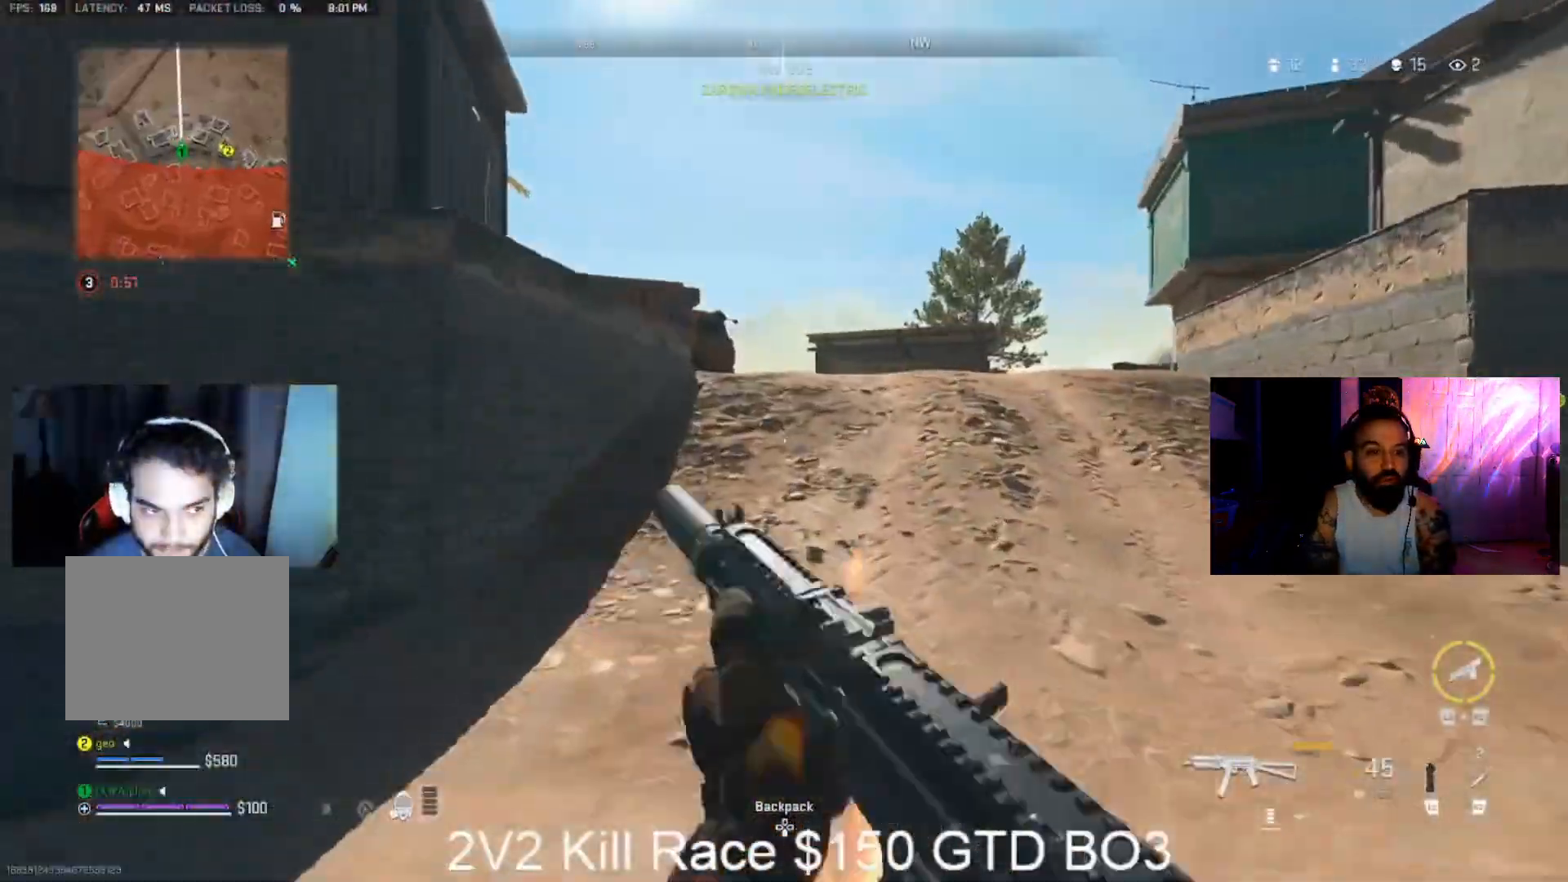
{"dt_ms": 500, "buttons": ["CROSS"], "left_stick": "up-left", "right_stick": "right", "events": [[67, "L3", "up"], [133, "L3", "down"], [133, "right_stick", "left"], [200, "L3", "up"], [200, "right_stick", "up-left"], [333, "L3", "down"], [333, "right_stick", "right"], [433, "CROSS", "down"], [433, "left_stick", "up-left"], [467, "L3", "up"]]}
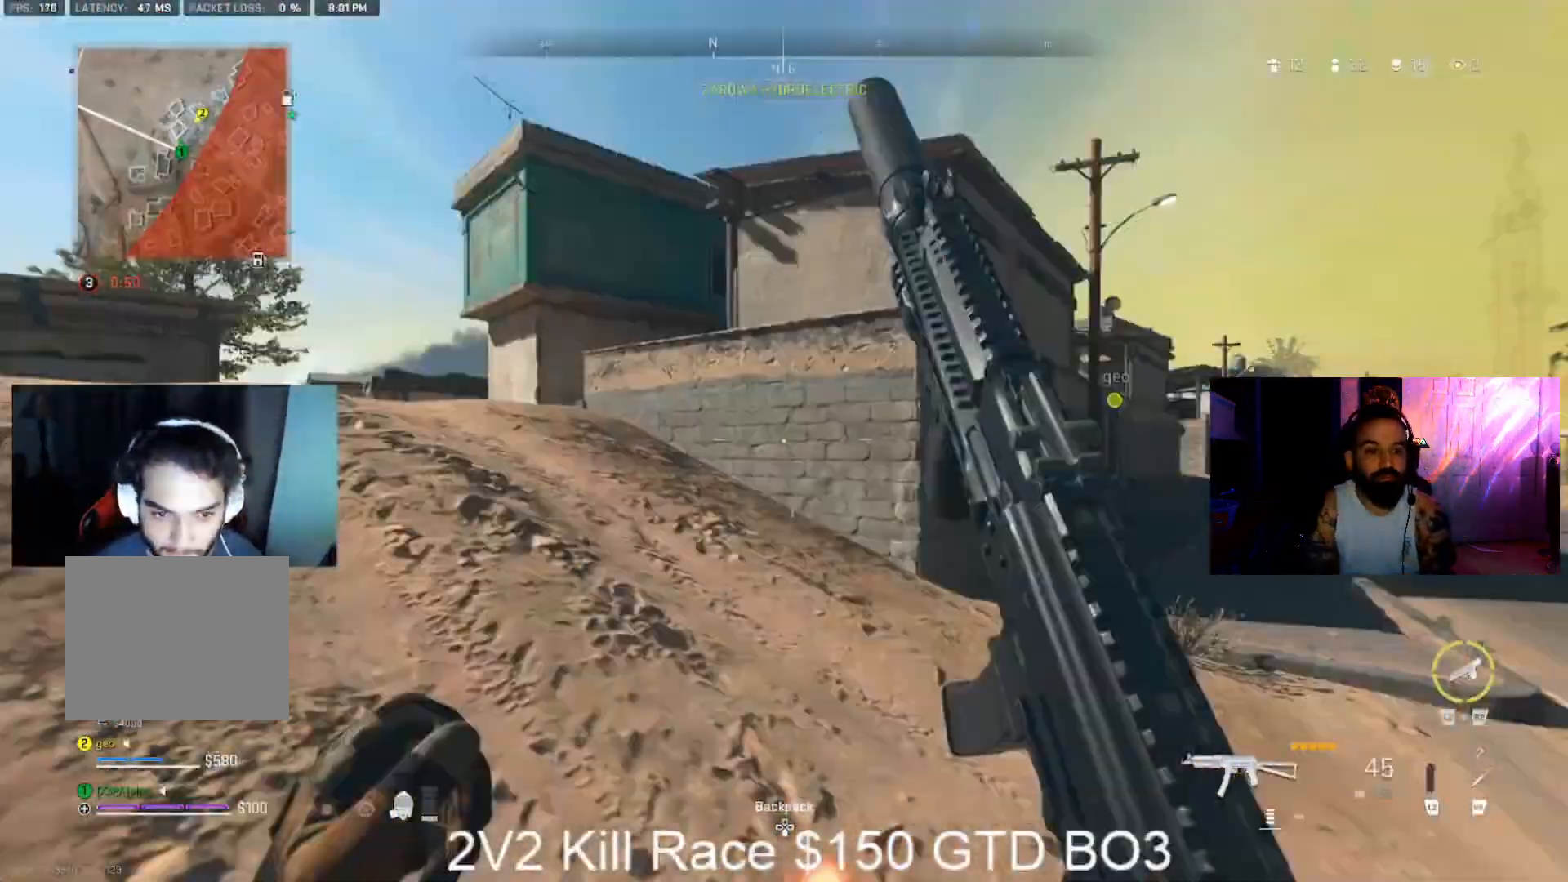
{"dt_ms": 500, "buttons": [], "left_stick": "left", "right_stick": "center"}
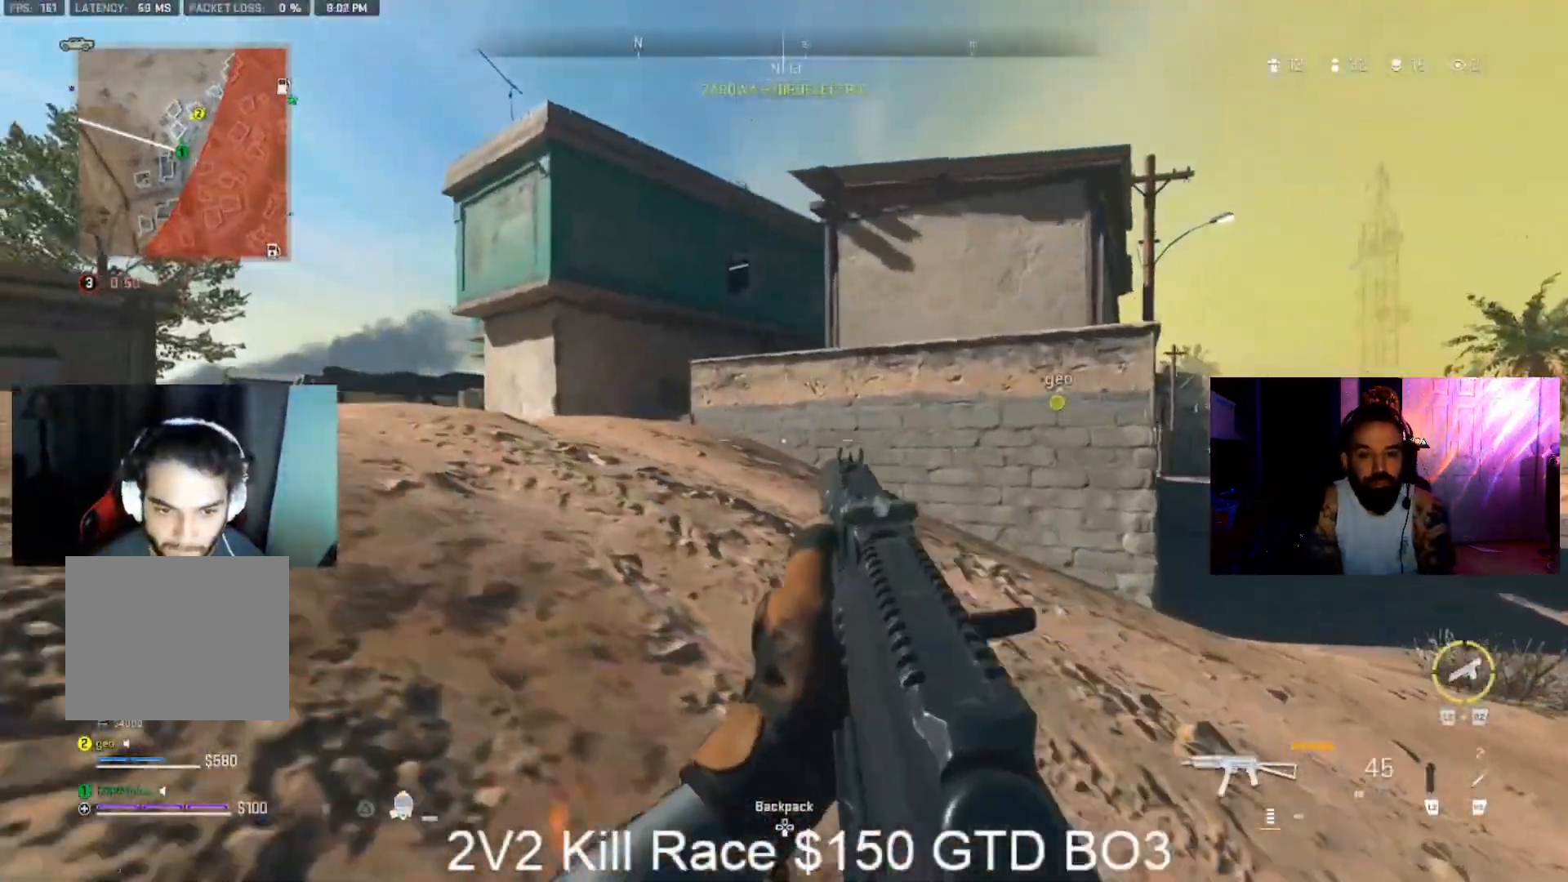
{"dt_ms": 500, "buttons": ["L3"], "left_stick": "up", "right_stick": "left", "events": [[167, "right_stick", "left"], [200, "left_stick", "up-left"], [333, "right_stick", "center"], [467, "L3", "down"], [467, "left_stick", "up"], [467, "right_stick", "left"]]}
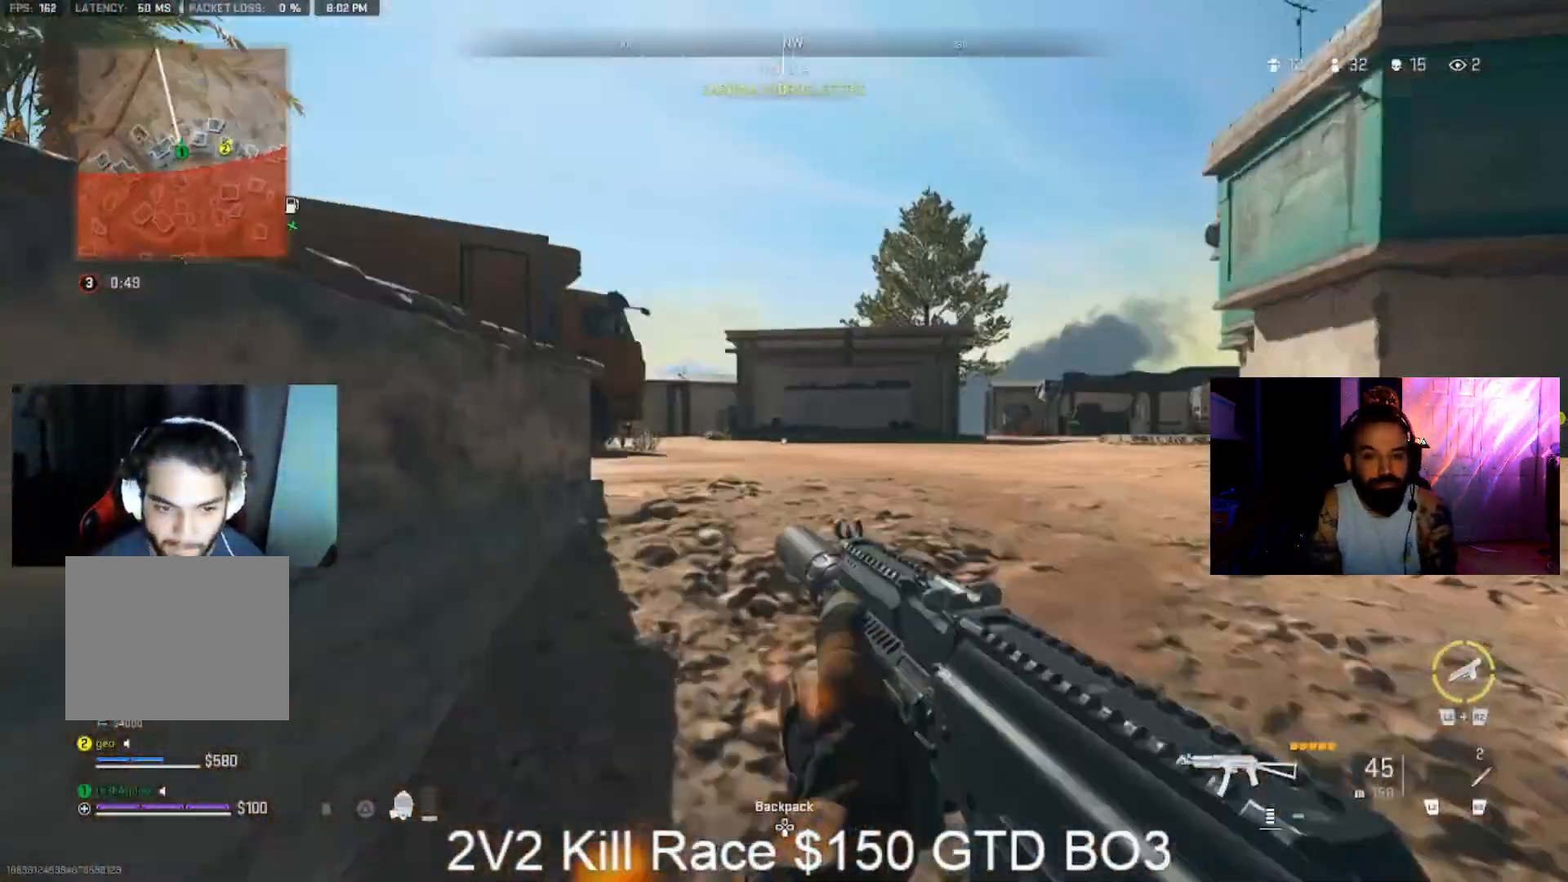
{"dt_ms": 500, "buttons": ["CIRCLE"], "left_stick": "down-left", "right_stick": "center", "events": [[267, "L3", "up"], [267, "left_stick", "right"], [267, "right_stick", "center"], [400, "left_stick", "down-right"], [500, "CIRCLE", "down"], [500, "left_stick", "down-left"]]}
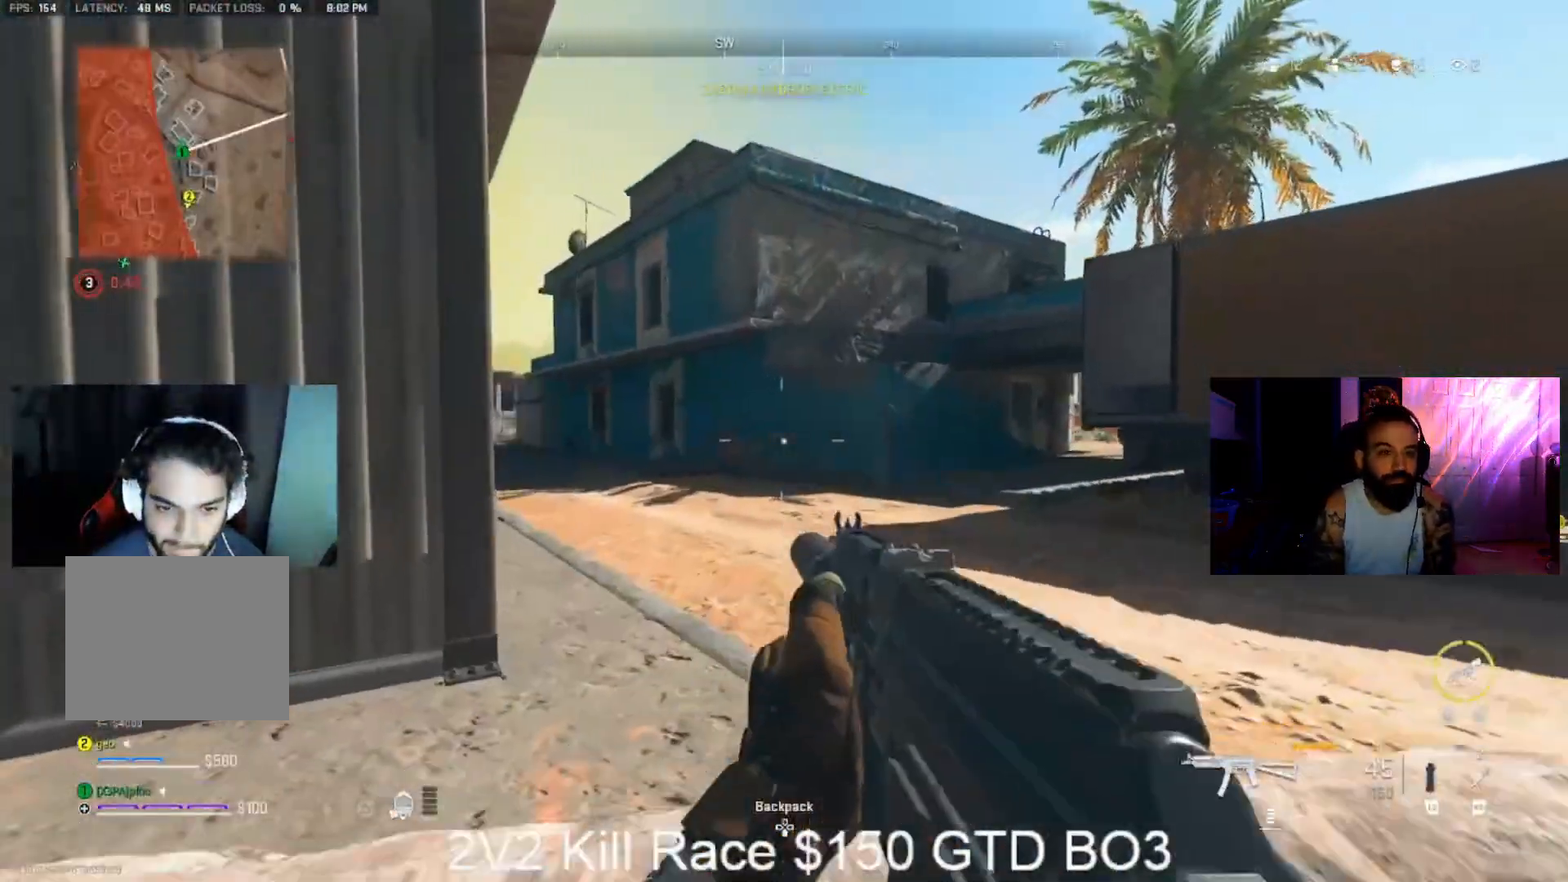
{"dt_ms": 500, "buttons": ["CIRCLE"], "left_stick": "down-right", "right_stick": "center", "events": [[100, "CIRCLE", "up"], [100, "right_stick", "right"], [167, "CROSS", "down"], [333, "CROSS", "up"], [433, "right_stick", "center"], [467, "CIRCLE", "down"], [467, "left_stick", "down-right"]]}
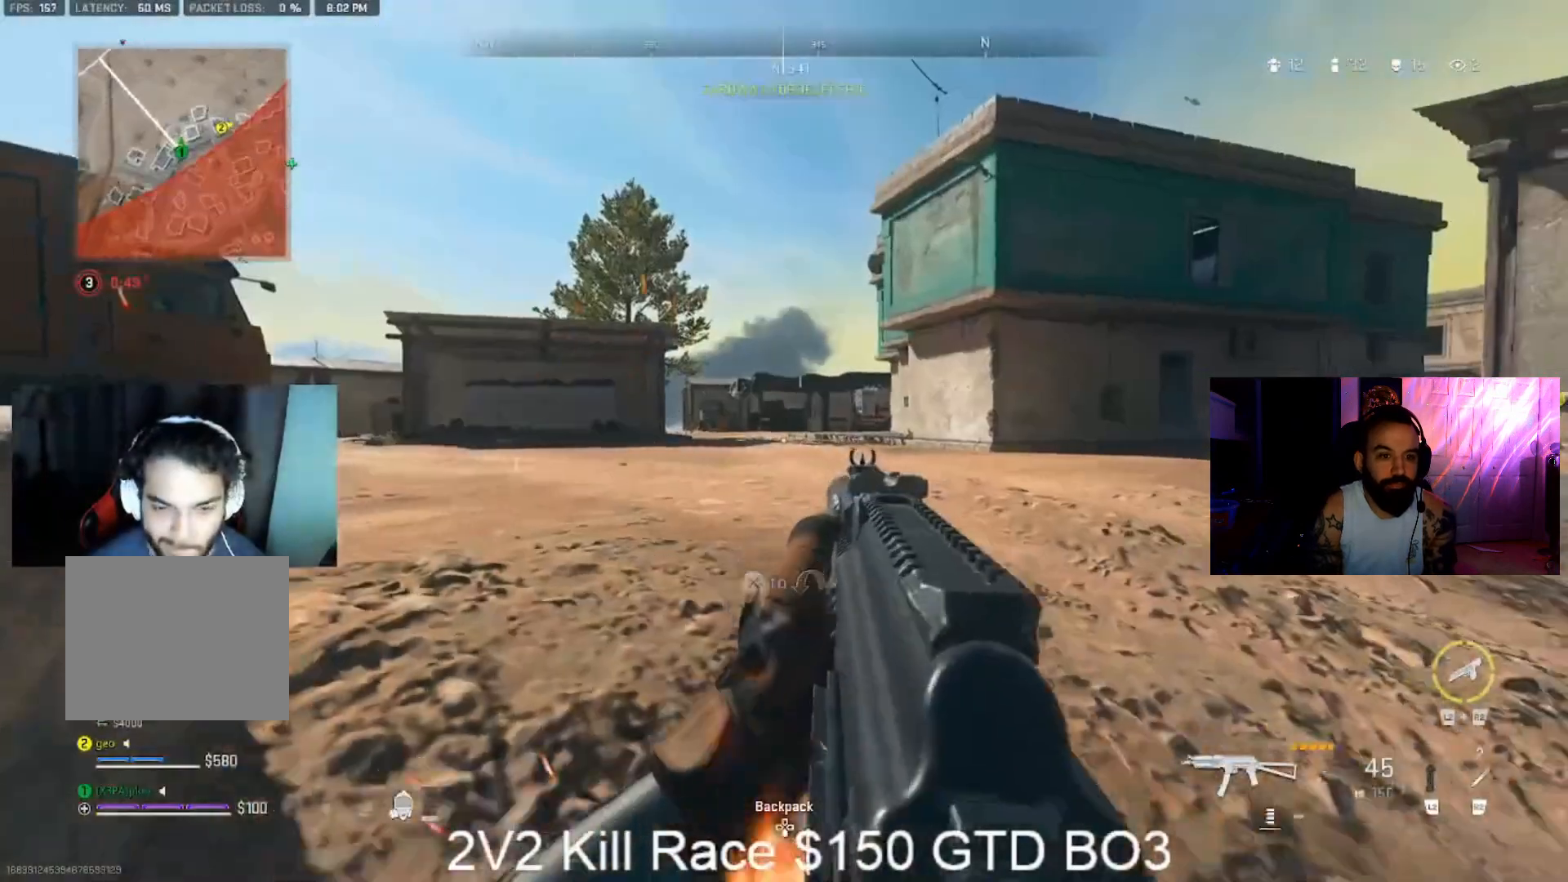
{"dt_ms": 1000, "buttons": [], "left_stick": "center", "right_stick": "center"}
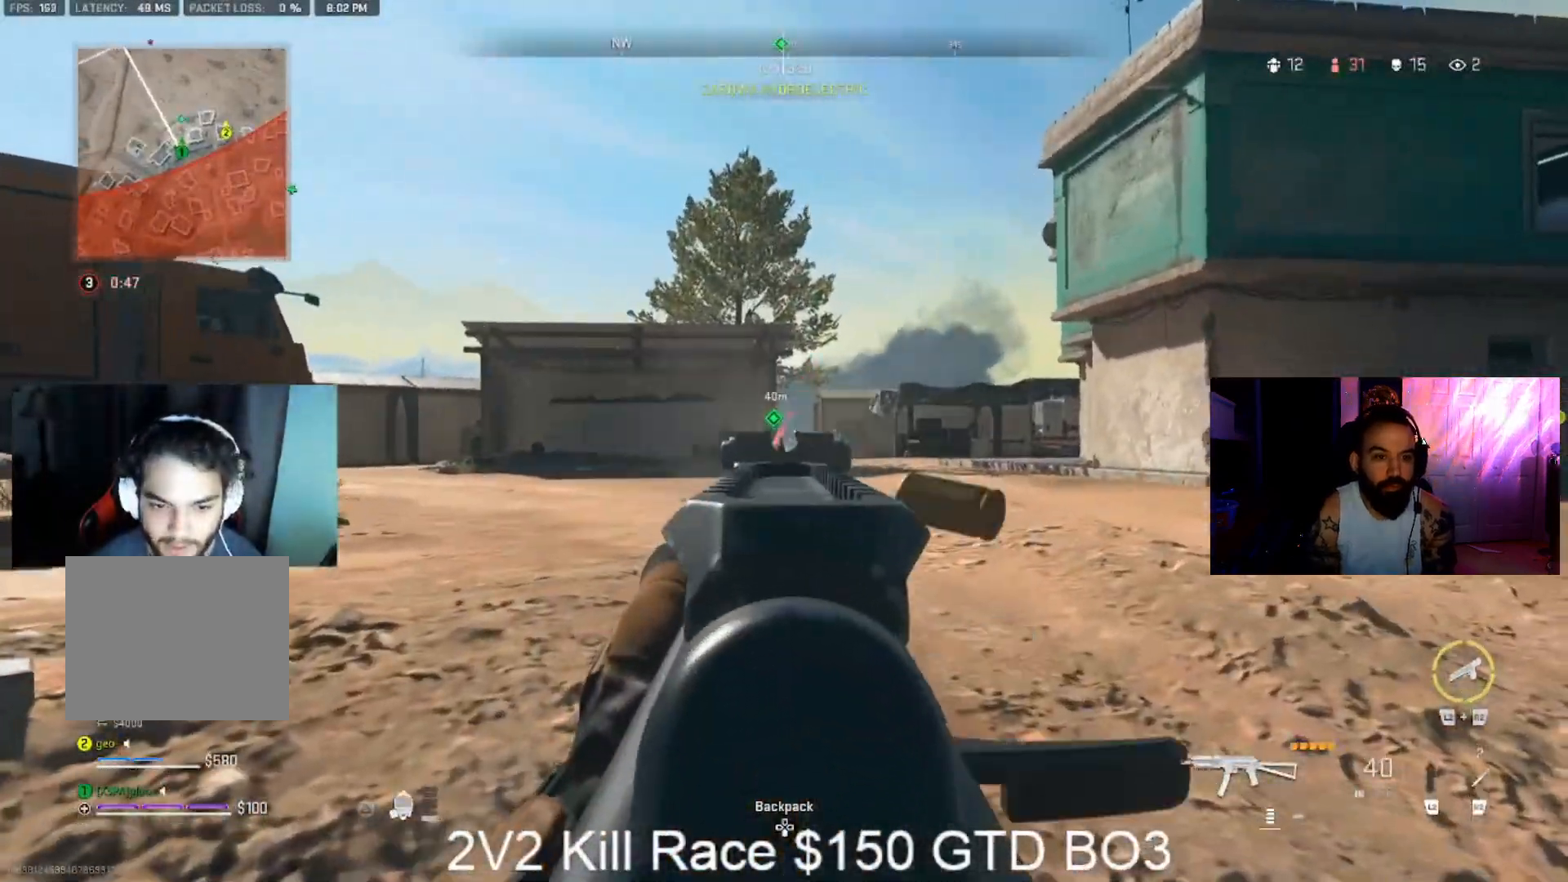
{"dt_ms": 500, "buttons": [], "left_stick": "center", "right_stick": "center"}
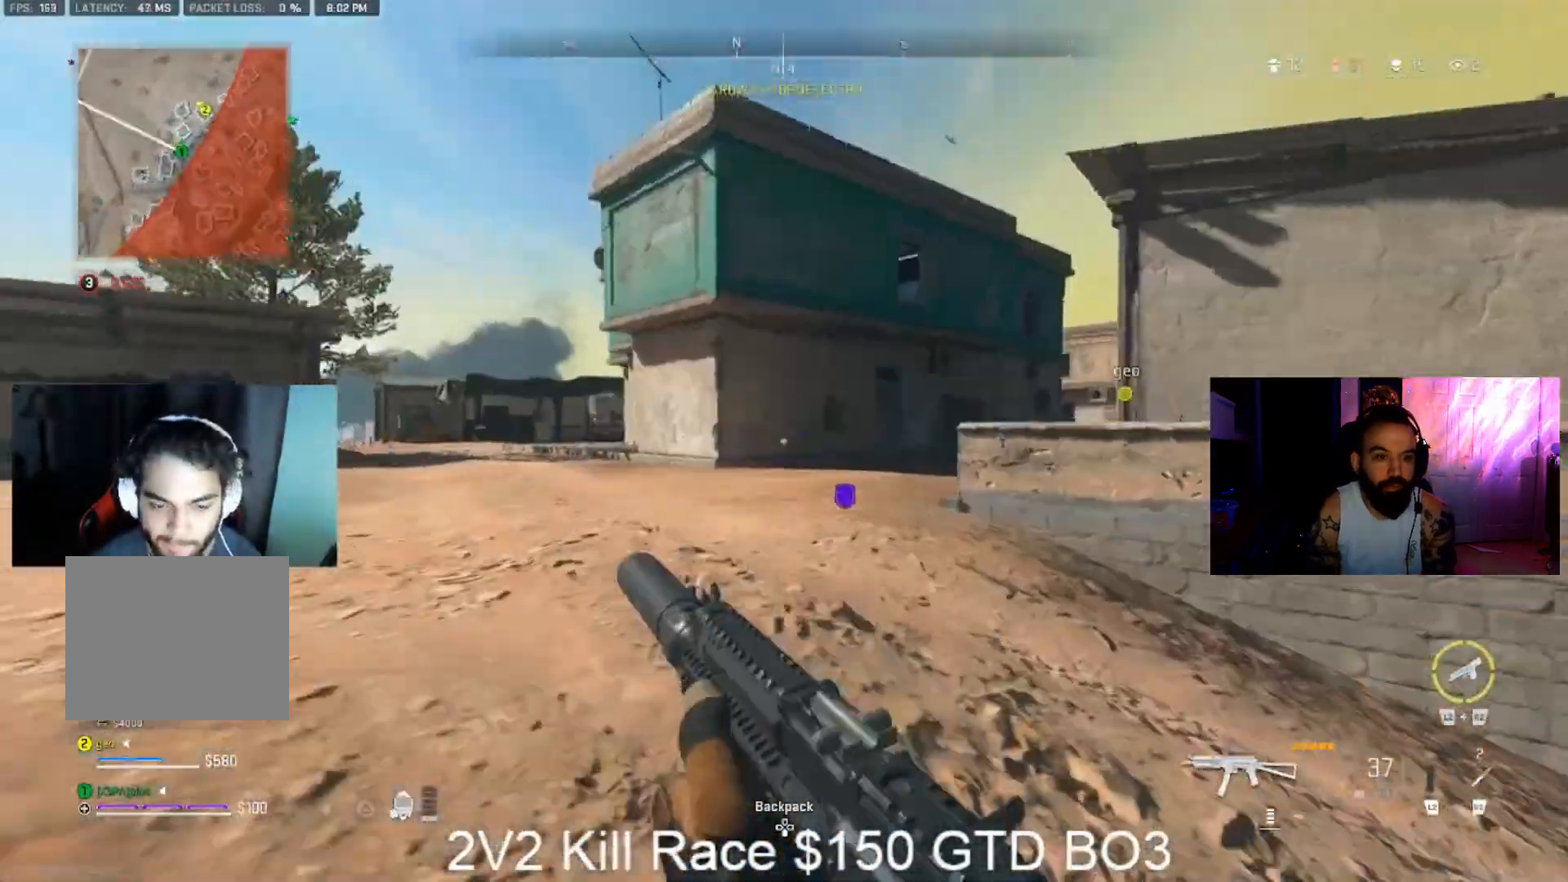
{"dt_ms": 500, "buttons": [], "left_stick": "up", "right_stick": "center", "events": [[67, "L3", "down"], [67, "left_stick", "up"], [233, "L3", "up"], [333, "L3", "down"], [333, "right_stick", "right"], [433, "right_stick", "center"], [500, "L3", "up"]]}
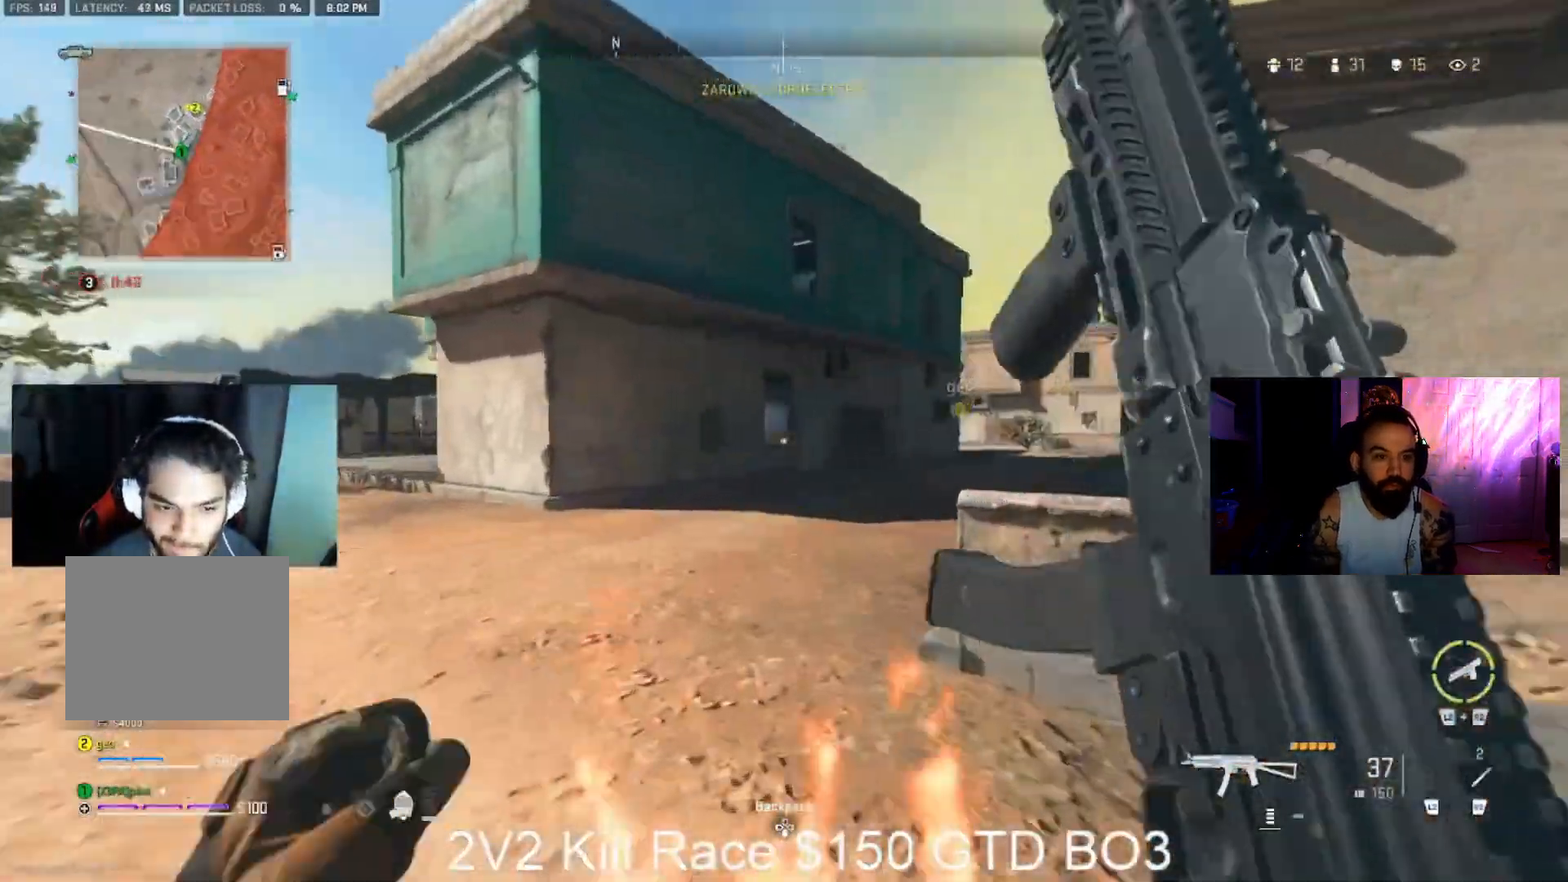
{"dt_ms": 500, "buttons": ["L3"], "left_stick": "up", "right_stick": "center", "events": [[333, "L3", "down"], [333, "right_stick", "right"], [433, "right_stick", "center"]]}
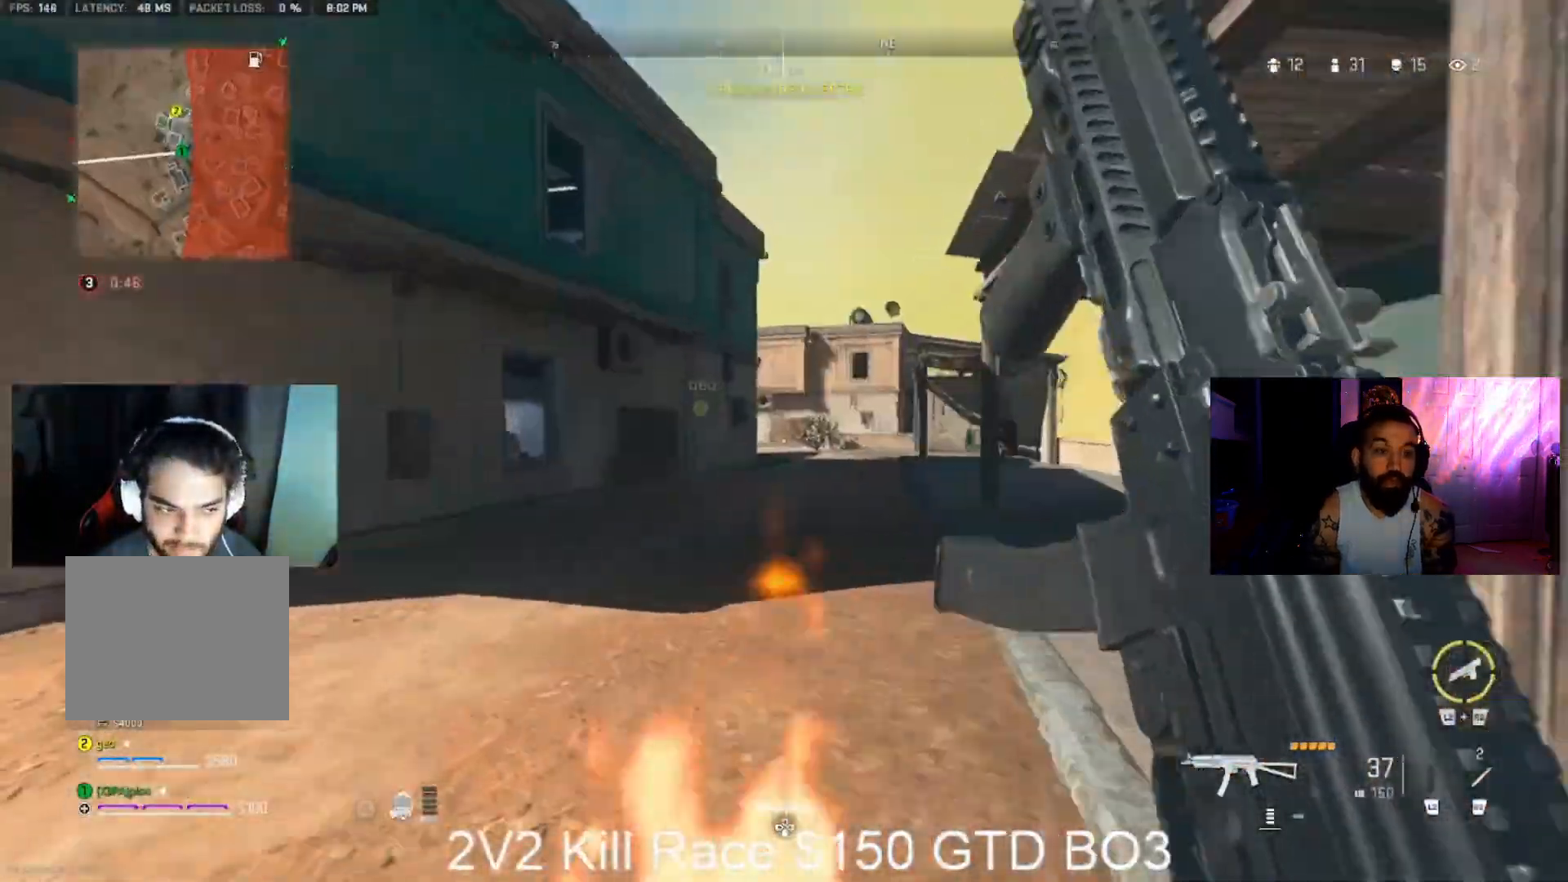
{"dt_ms": 500, "buttons": [], "left_stick": "up", "right_stick": "center", "events": [[100, "right_stick", "left"], [167, "L3", "up"], [300, "right_stick", "center"]]}
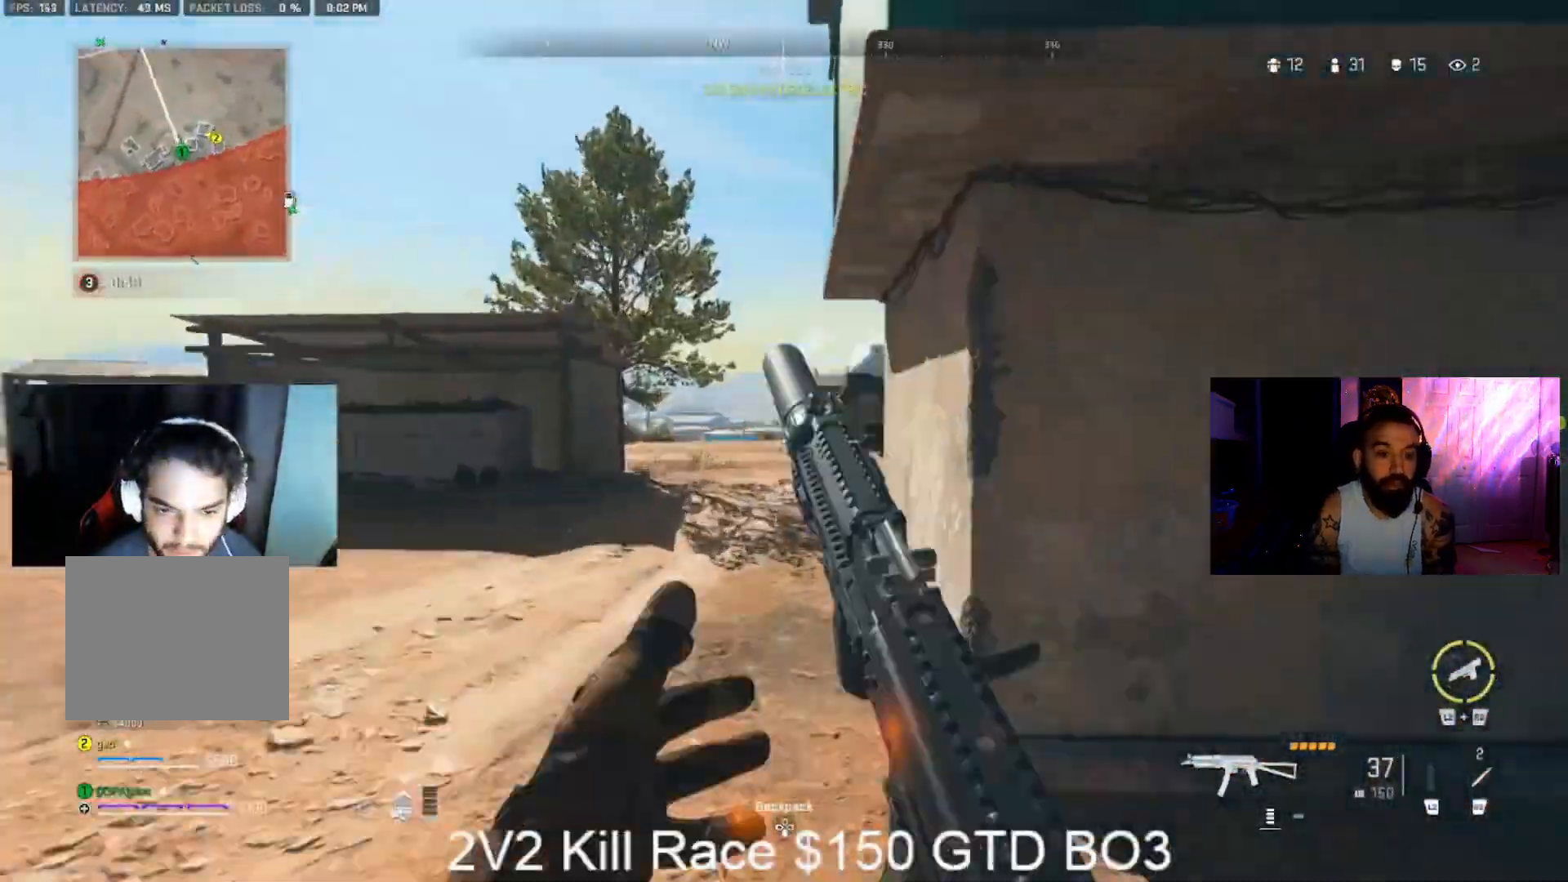
{"dt_ms": 1000, "buttons": [], "left_stick": "up", "right_stick": "center", "events": [[167, "CROSS", "down"], [167, "right_stick", "right"], [300, "CROSS", "up"], [367, "right_stick", "center"], [667, "L3", "down"], [733, "L3", "up"], [833, "L3", "down"], [933, "L3", "up"]]}
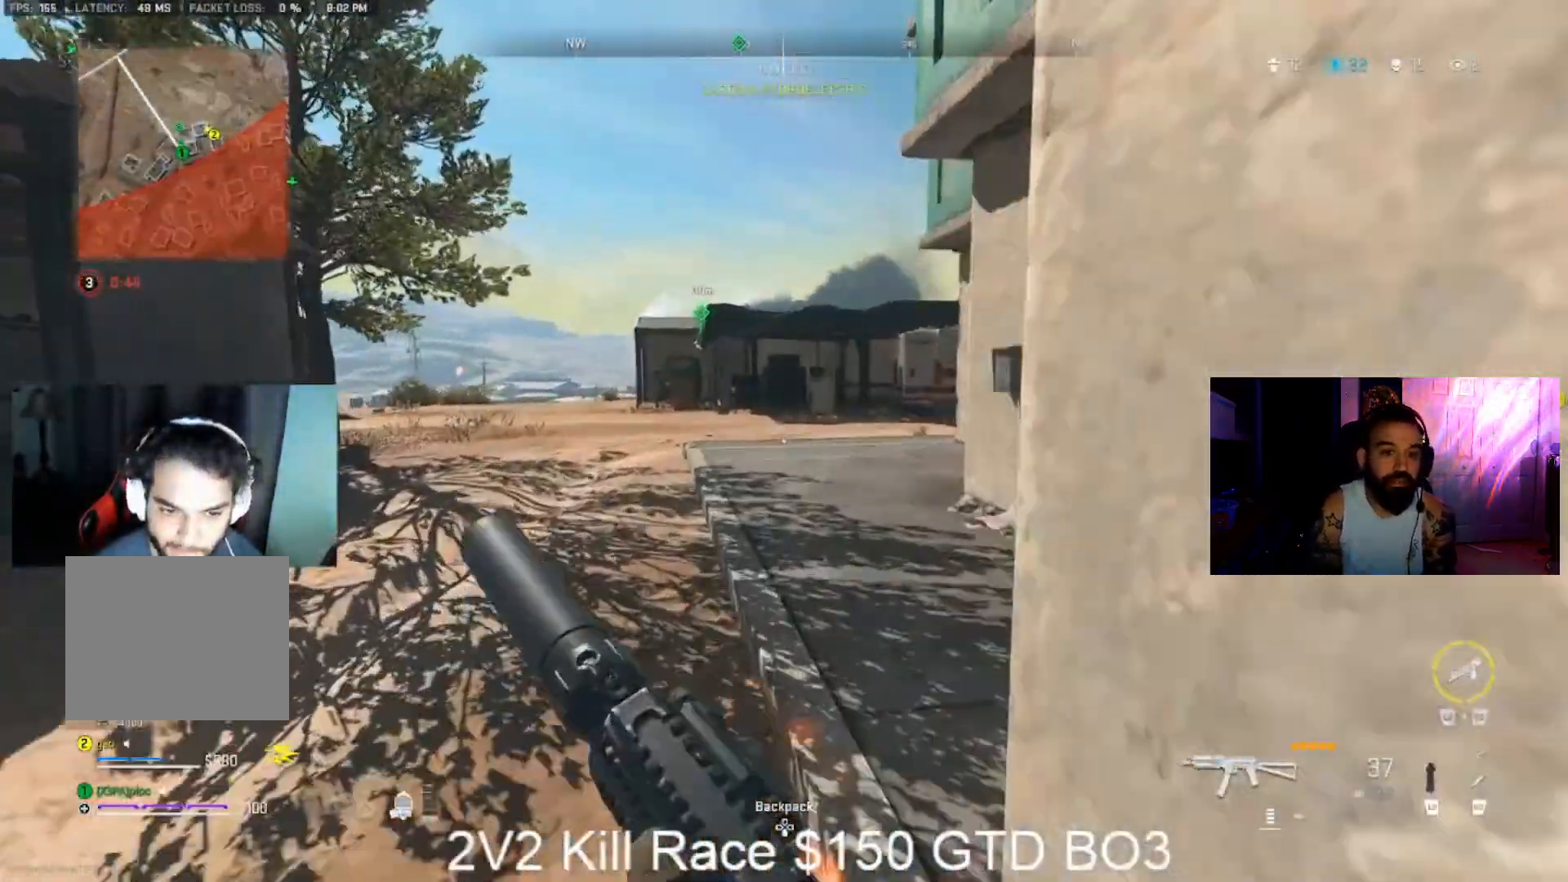
{"dt_ms": 500, "buttons": ["L3"], "left_stick": "up", "right_stick": "left", "events": [[33, "right_stick", "right"], [233, "right_stick", "center"], [300, "L3", "down"], [433, "L3", "up"], [433, "right_stick", "left"], [500, "L3", "down"]]}
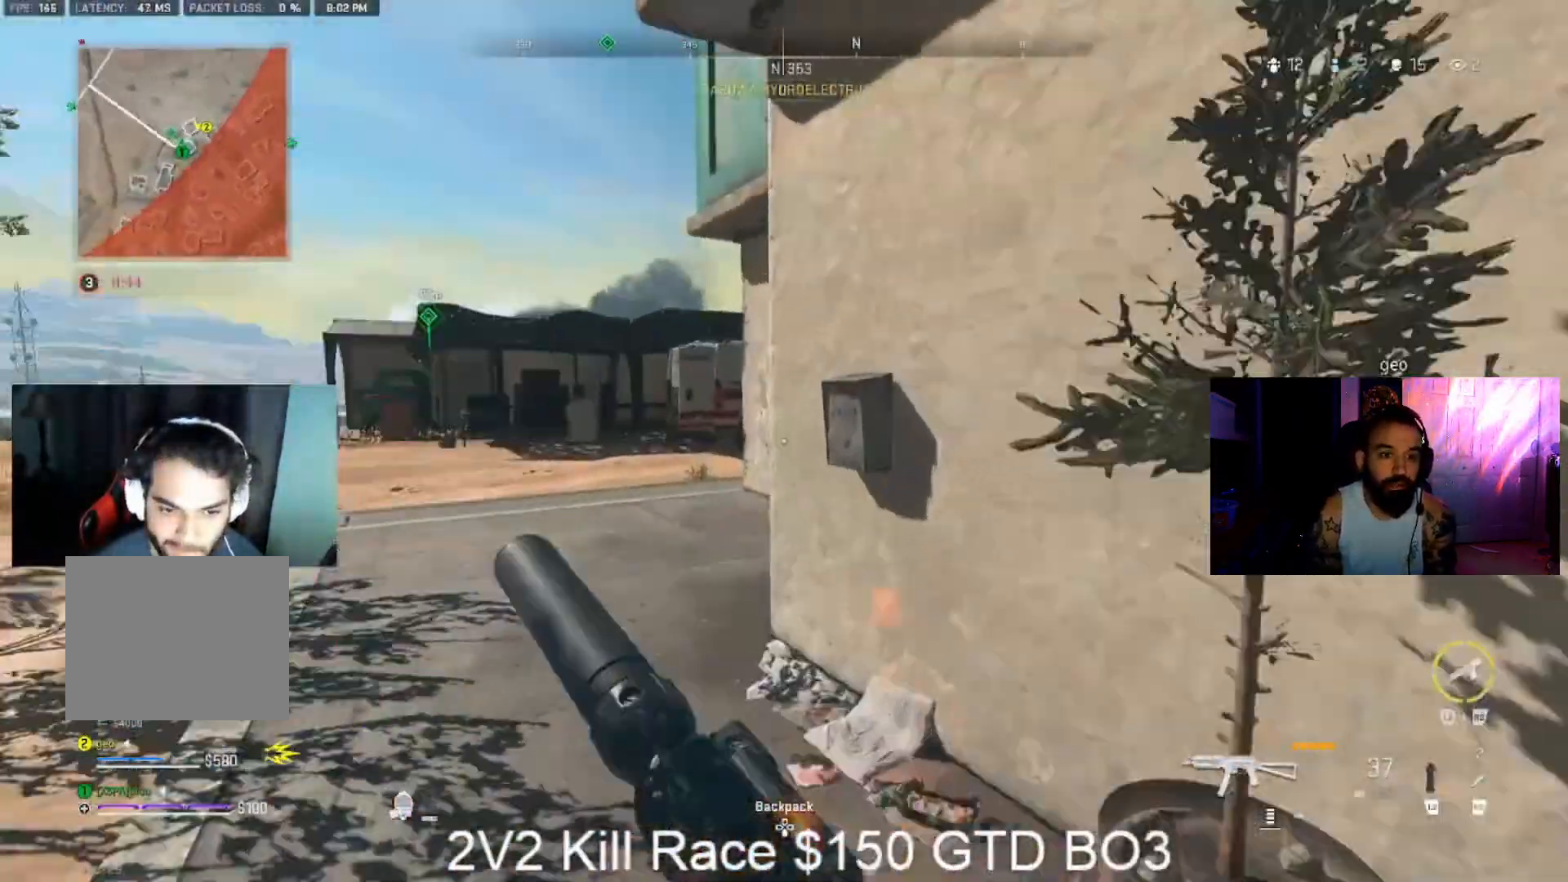
{"dt_ms": 500, "buttons": [], "left_stick": "up", "right_stick": "center", "events": [[100, "CROSS", "down"], [100, "right_stick", "center"], [167, "L3", "up"], [200, "CROSS", "up"]]}
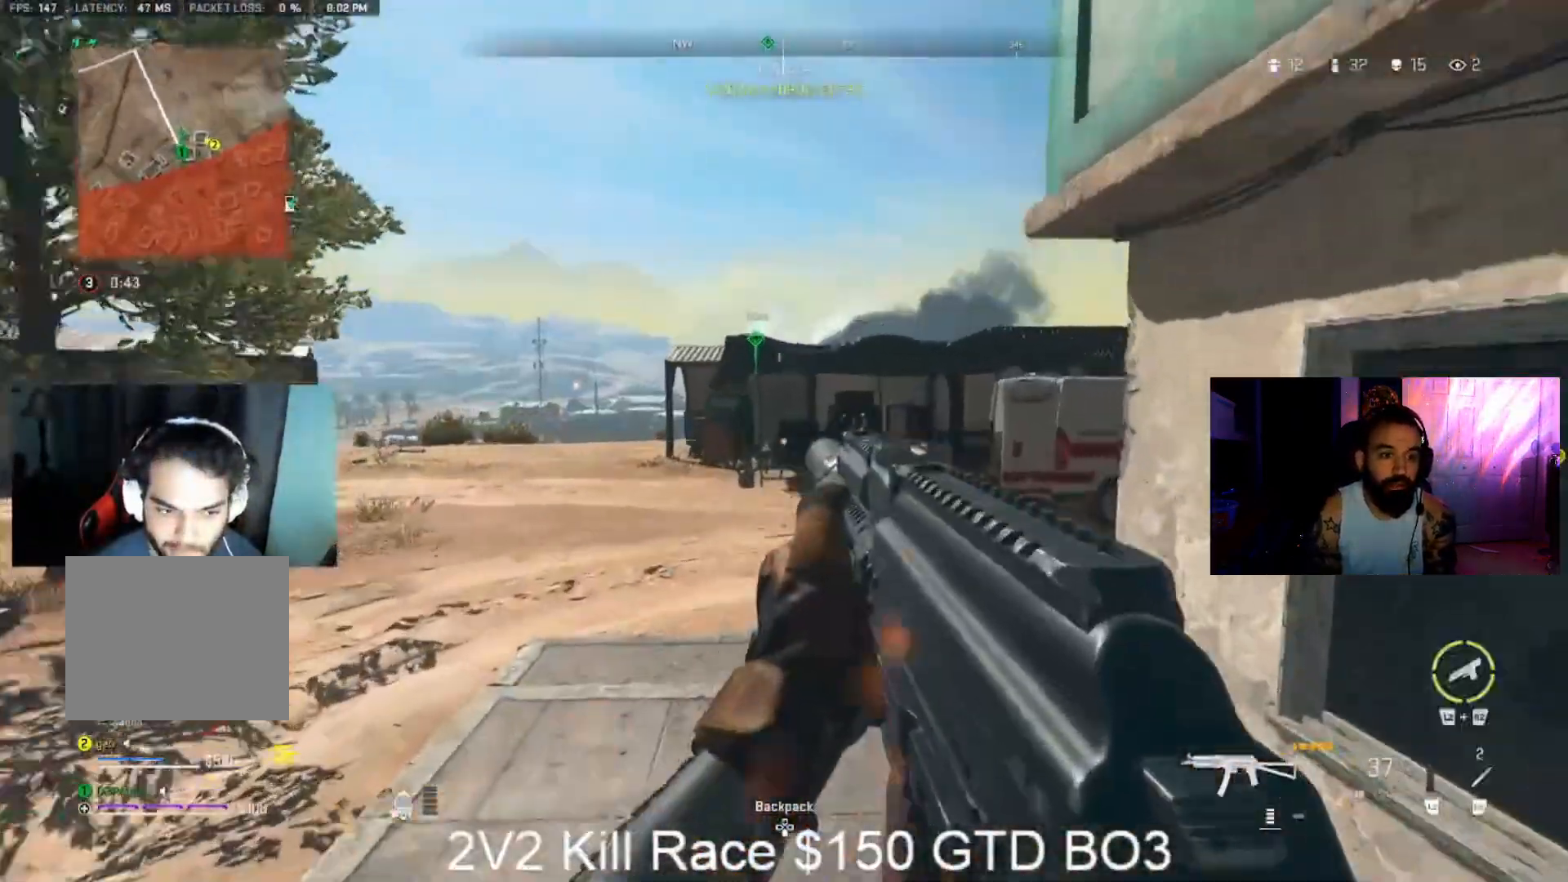
{"dt_ms": 500, "buttons": [], "left_stick": "up", "right_stick": "center", "events": [[167, "L3", "down"], [300, "L3", "up"], [367, "L3", "down"], [500, "L3", "up"]]}
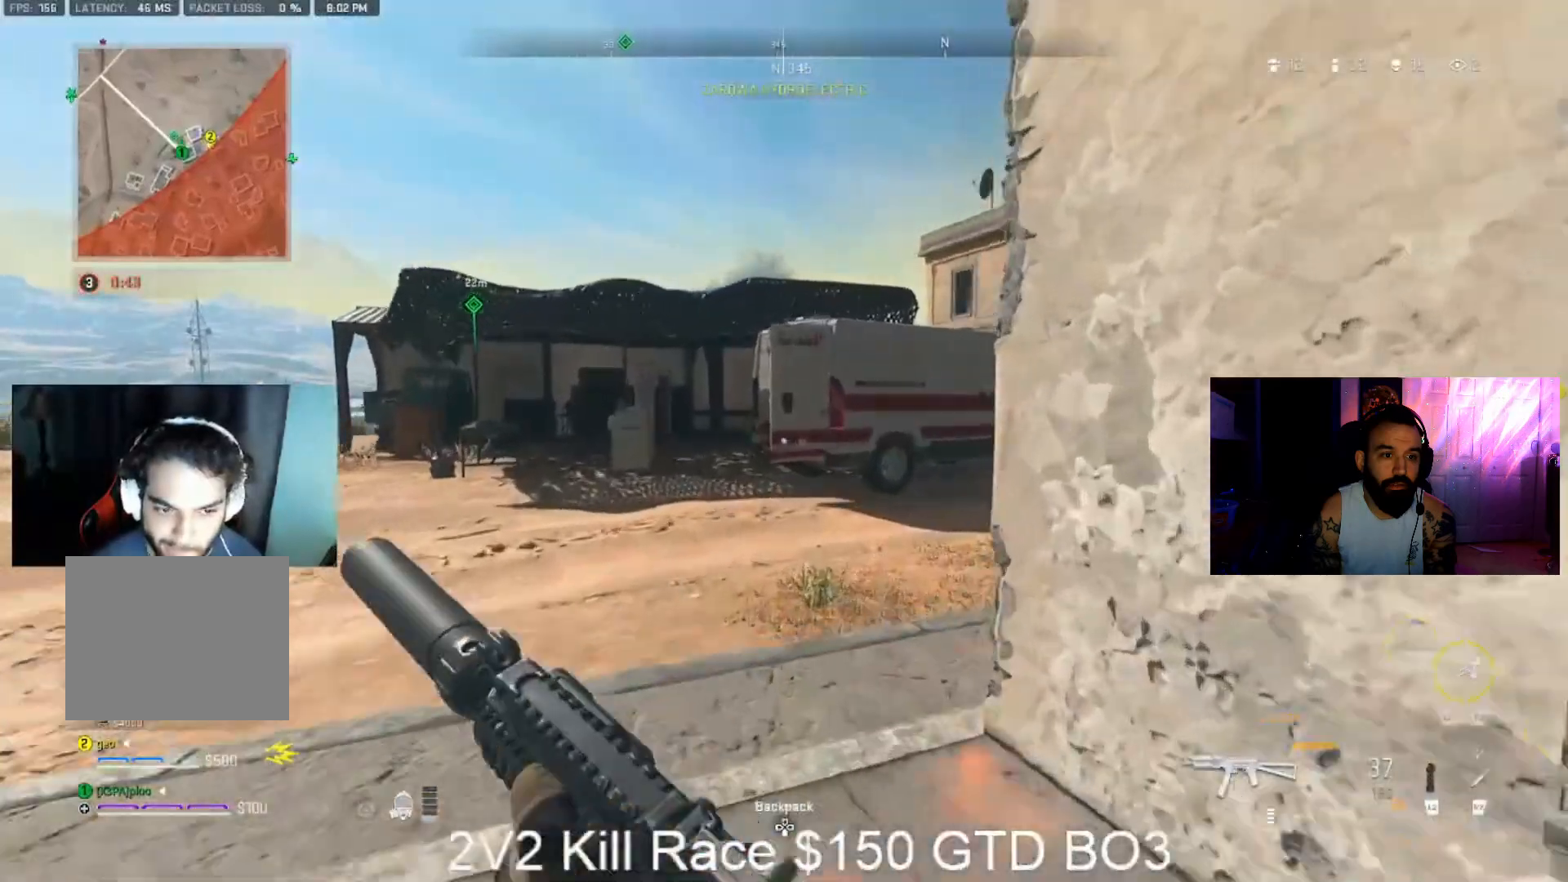
{"dt_ms": 500, "buttons": ["L3"], "left_stick": "up", "right_stick": "center", "events": [[167, "L3", "down"], [300, "L3", "up"], [300, "right_stick", "right"], [467, "L3", "down"], [500, "right_stick", "center"]]}
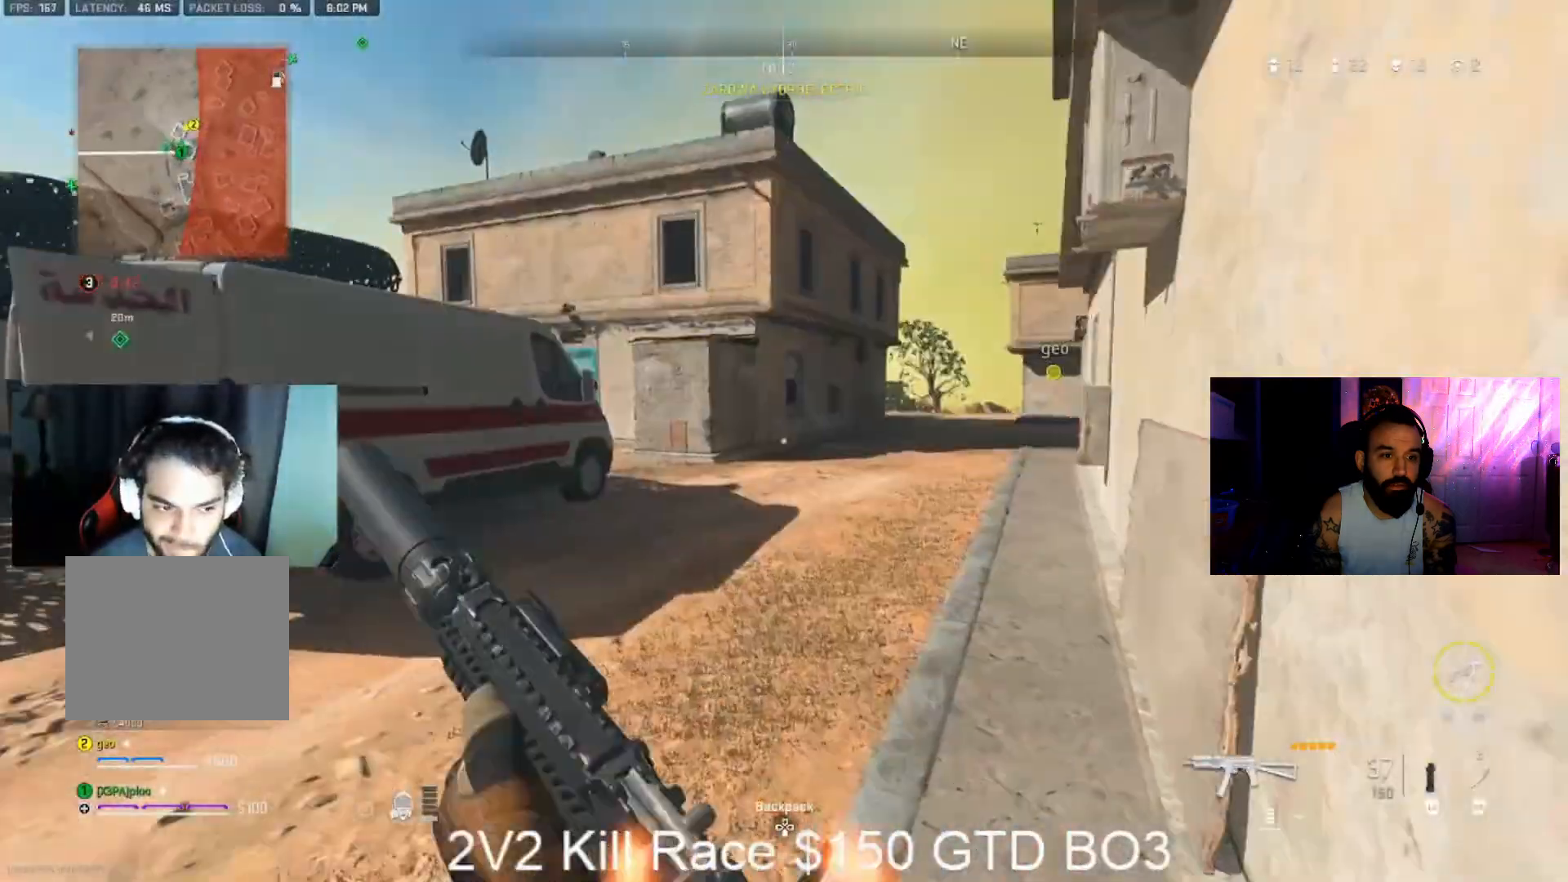
{"dt_ms": 500, "buttons": ["CROSS"], "left_stick": "up", "right_stick": "center", "events": [[100, "L3", "up"], [467, "CROSS", "down"]]}
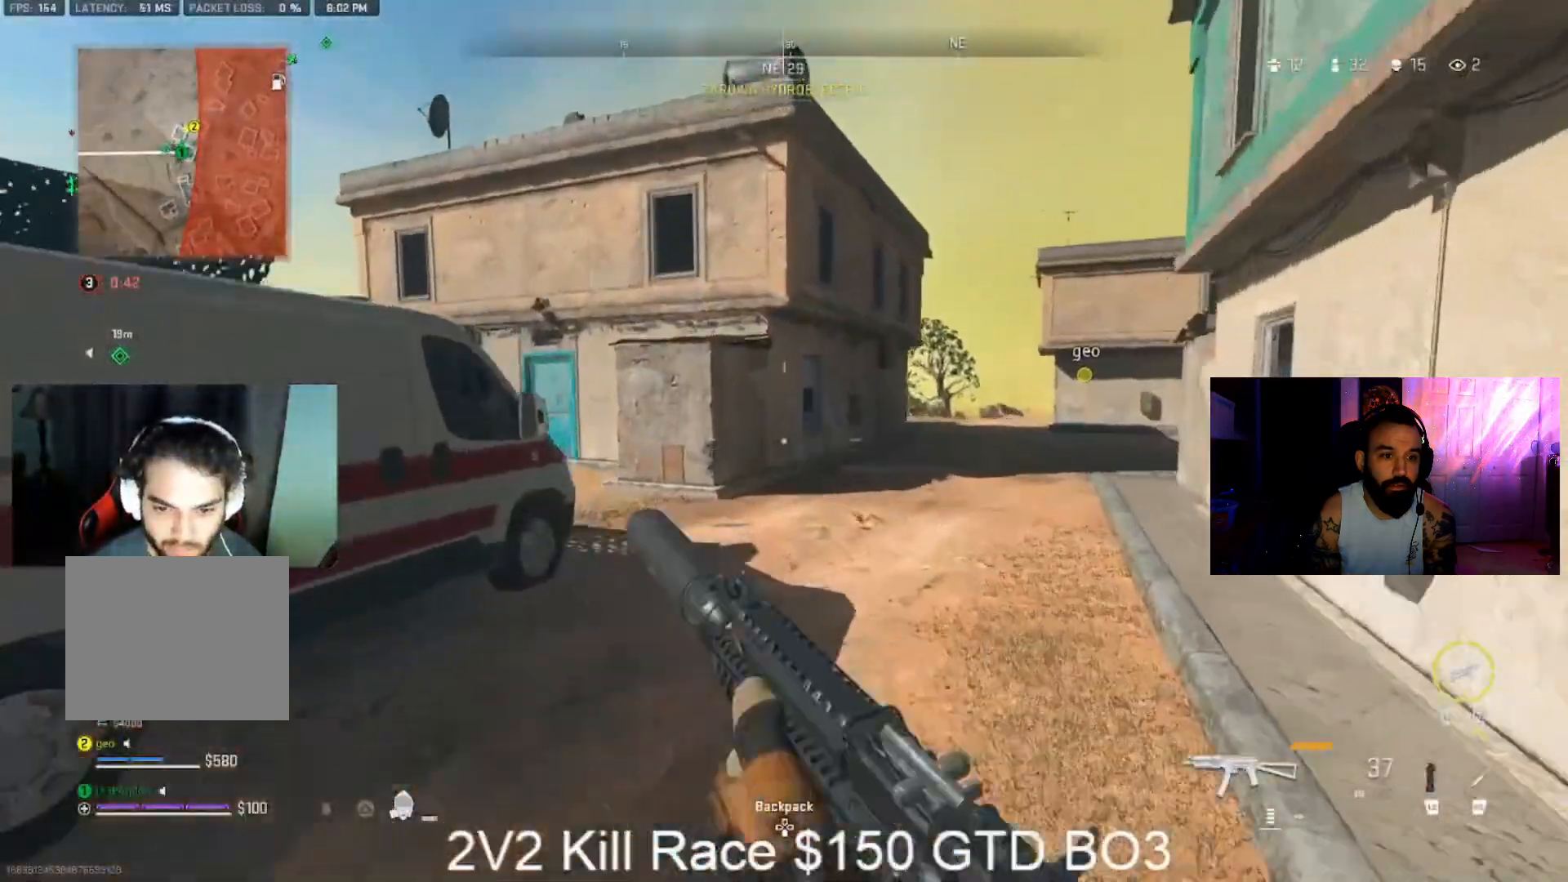
{"dt_ms": 500, "buttons": [], "left_stick": "up", "right_stick": "center", "events": [[133, "CROSS", "up"]]}
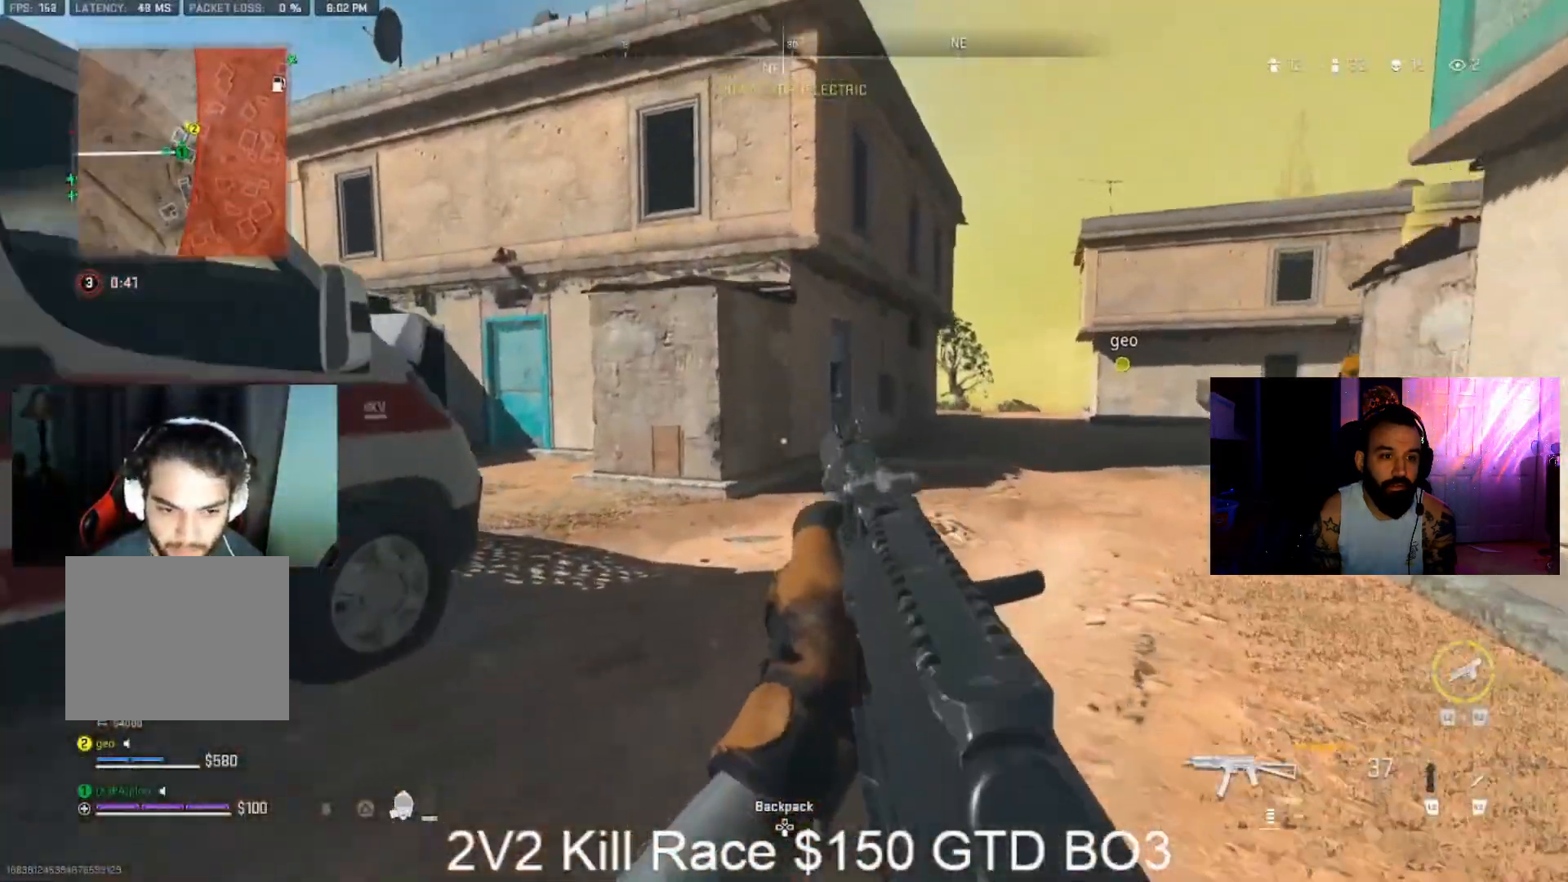
{"dt_ms": 500, "buttons": ["L3"], "left_stick": "up", "right_stick": "center", "events": [[133, "L3", "down"], [133, "right_stick", "left"], [467, "right_stick", "center"]]}
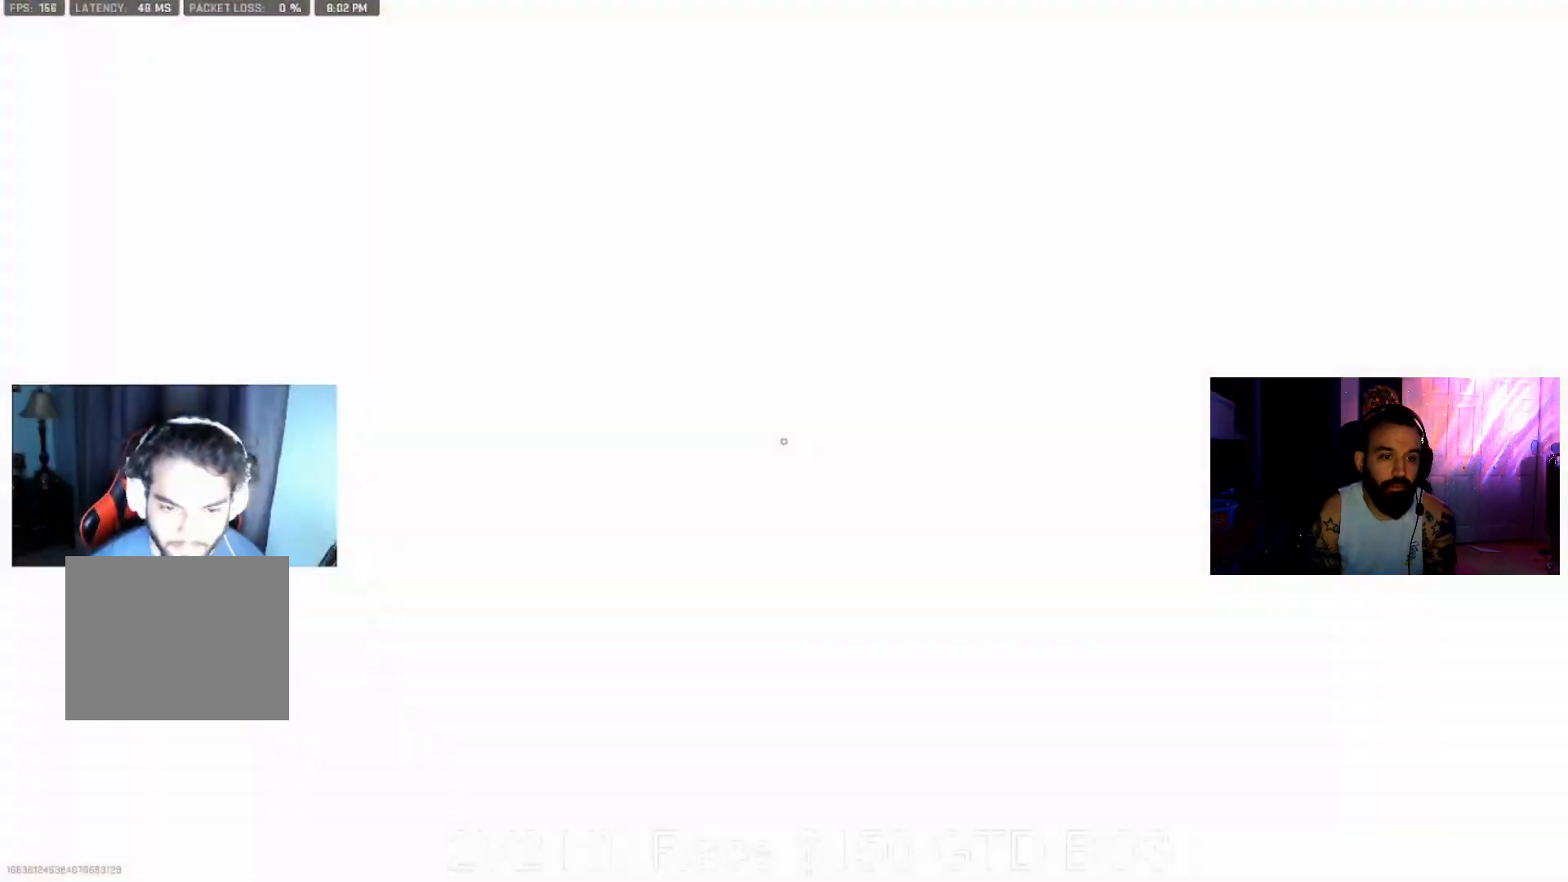
{"dt_ms": 500, "buttons": ["CIRCLE"], "left_stick": "up-right", "right_stick": "center", "events": [[200, "L3", "up"], [200, "right_stick", "left"], [333, "left_stick", "right"], [400, "CIRCLE", "down"], [467, "left_stick", "up-right"], [467, "right_stick", "center"]]}
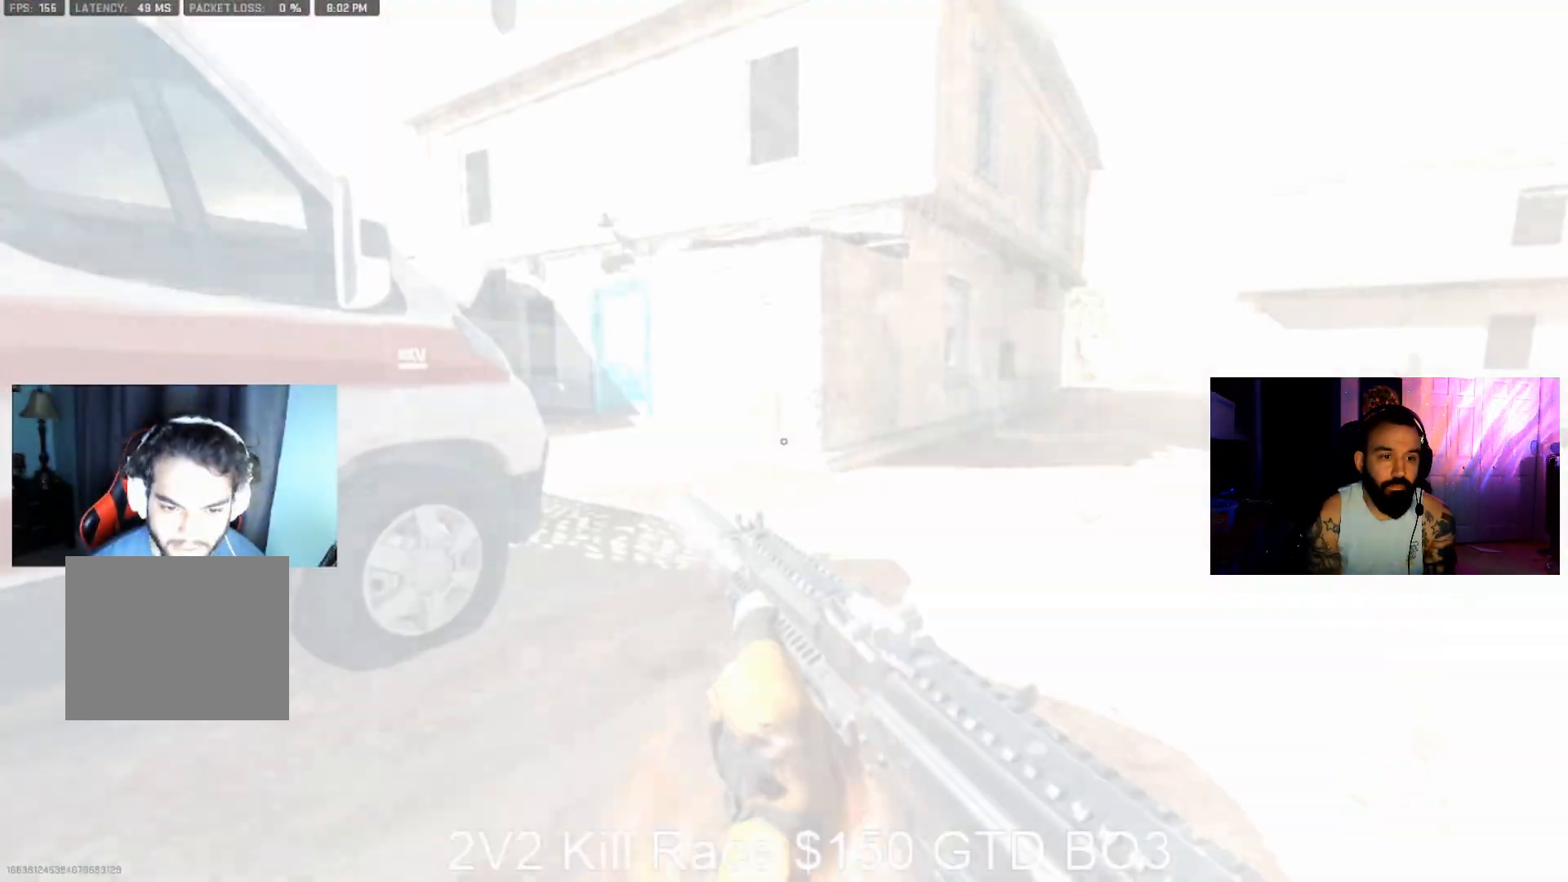
{"dt_ms": 500, "buttons": [], "left_stick": "up", "right_stick": "center", "events": [[167, "left_stick", "up"], [167, "right_stick", "up"], [267, "right_stick", "center"], [367, "CIRCLE", "up"], [367, "right_stick", "left"], [467, "right_stick", "center"]]}